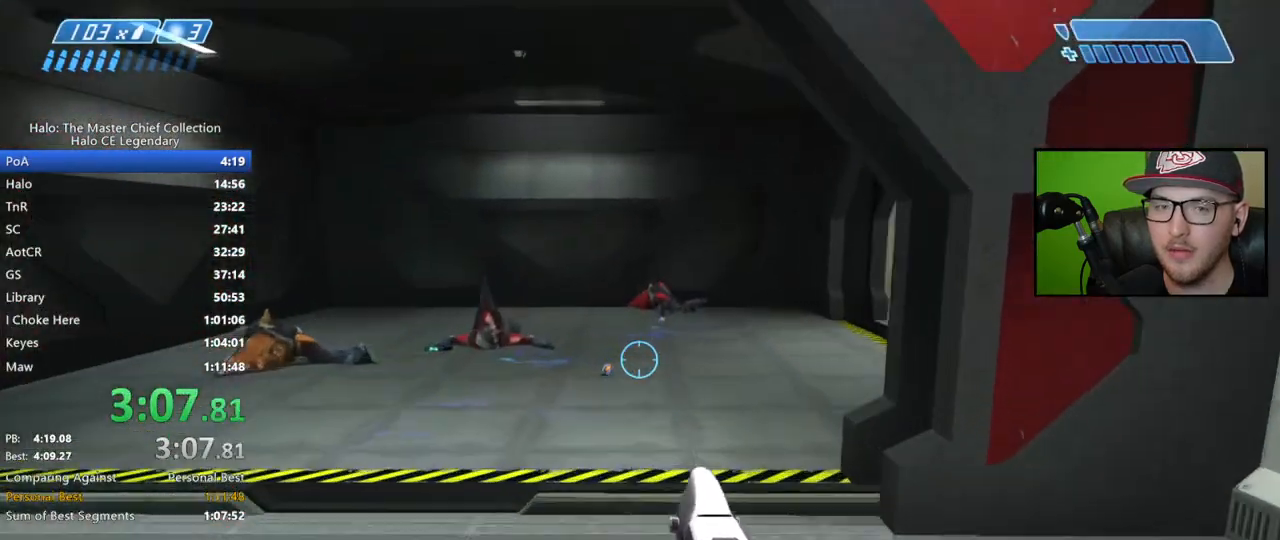
Gameplay with a controller (Xbox layout); each line is a JSON object with the inputs held at the frame after it. "events" lists button and stick changes between this image and that frame as [ms after this image, input, new state], when the widget could be followed in between.
{"buttons": [], "left_stick": "center", "right_stick": "center", "events": [[100, "left_stick", "center"], [267, "START", "down"], [350, "START", "up"]]}
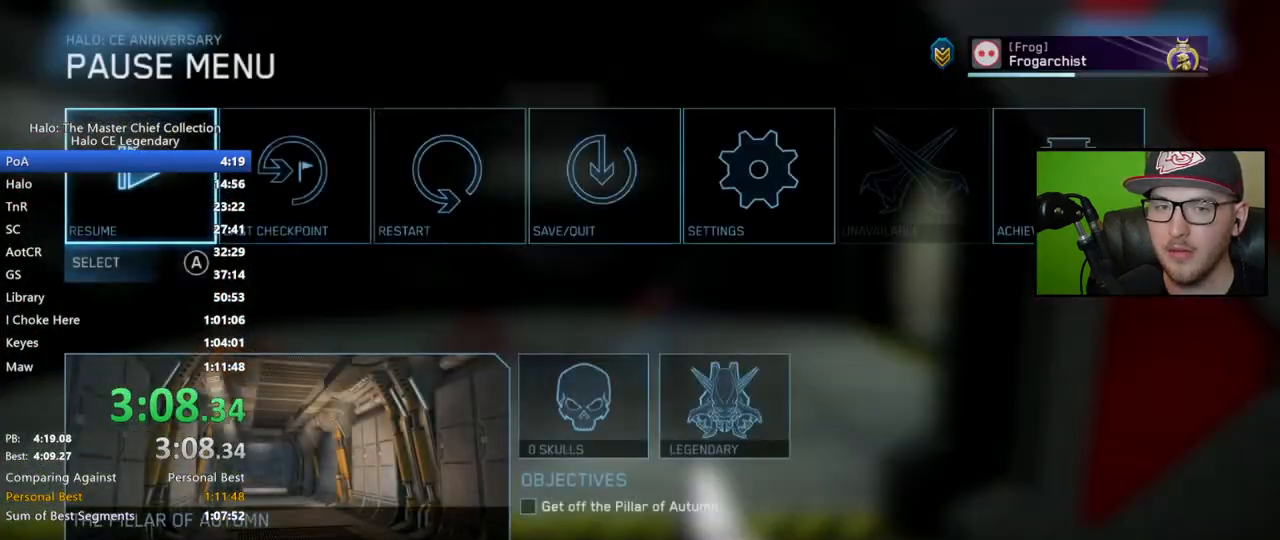
{"buttons": [], "left_stick": "center", "right_stick": "center", "events": [[33, "DPAD_RIGHT", "down"], [83, "A", "down"], [100, "DPAD_RIGHT", "up"], [167, "A", "up"], [300, "DPAD_LEFT", "down"], [383, "DPAD_LEFT", "up"], [400, "A", "down"], [450, "A", "up"]]}
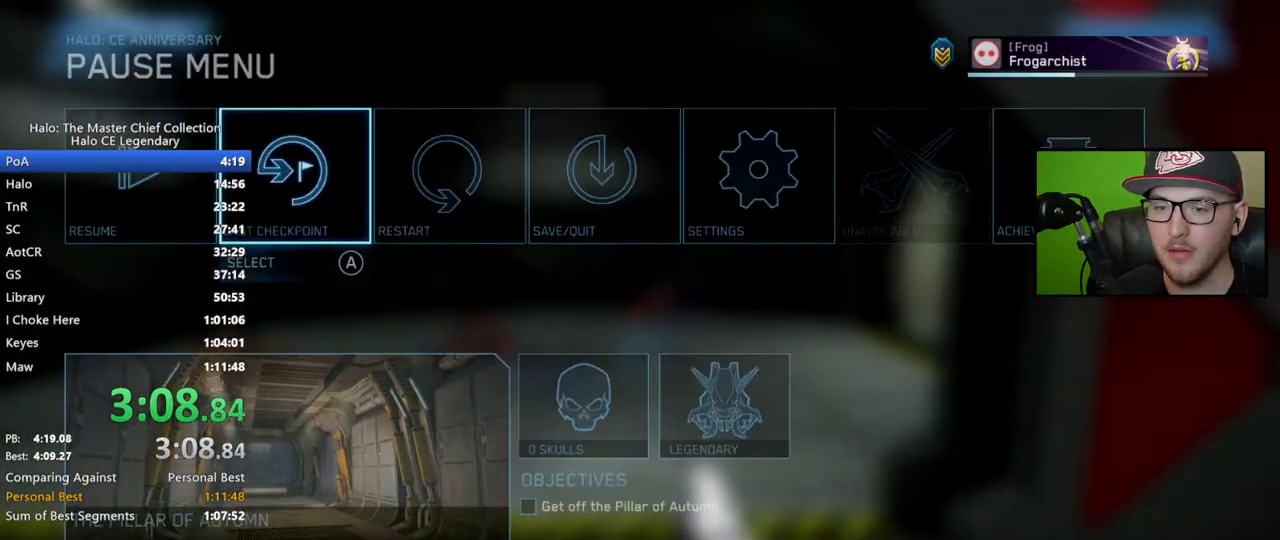
{"buttons": ["X"], "left_stick": "up", "right_stick": "center", "events": [[100, "left_stick", "up"], [283, "X", "down"], [350, "X", "up"], [450, "X", "down"]]}
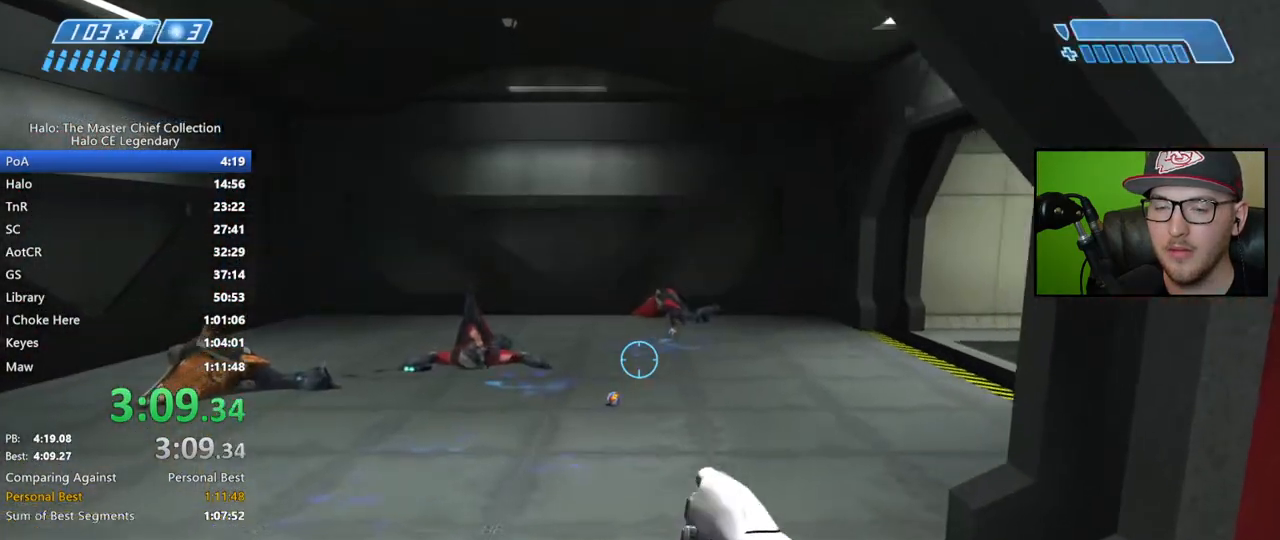
{"buttons": [], "left_stick": "up", "right_stick": "center", "events": [[17, "X", "up"], [100, "Y", "down"], [200, "Y", "up"]]}
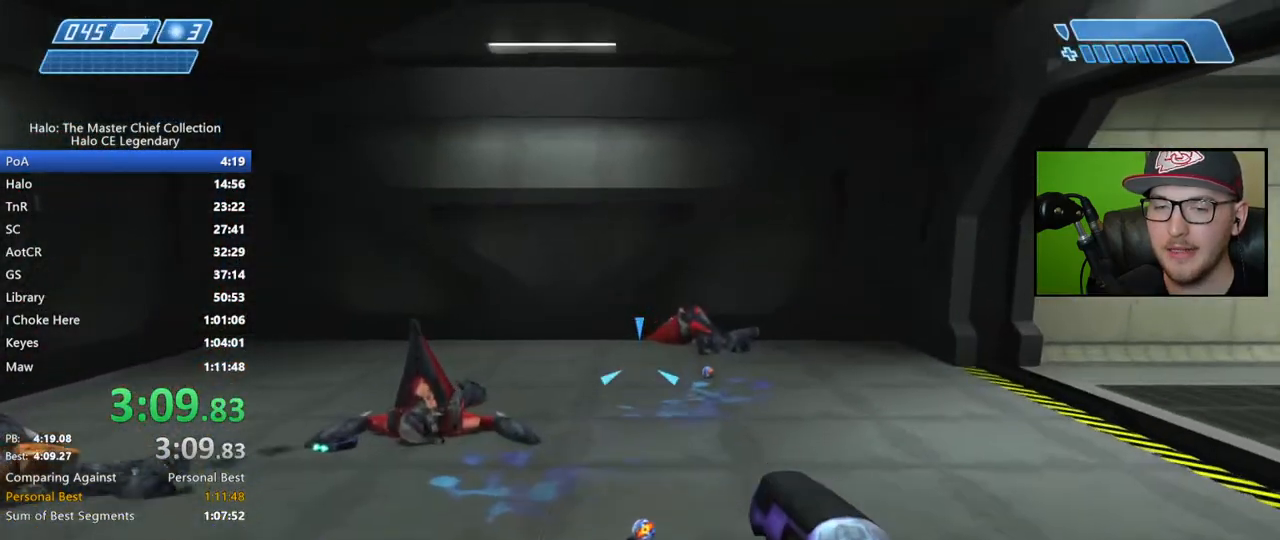
{"buttons": ["X"], "left_stick": "up-left", "right_stick": "center", "events": [[300, "left_stick", "up-left"], [483, "X", "down"]]}
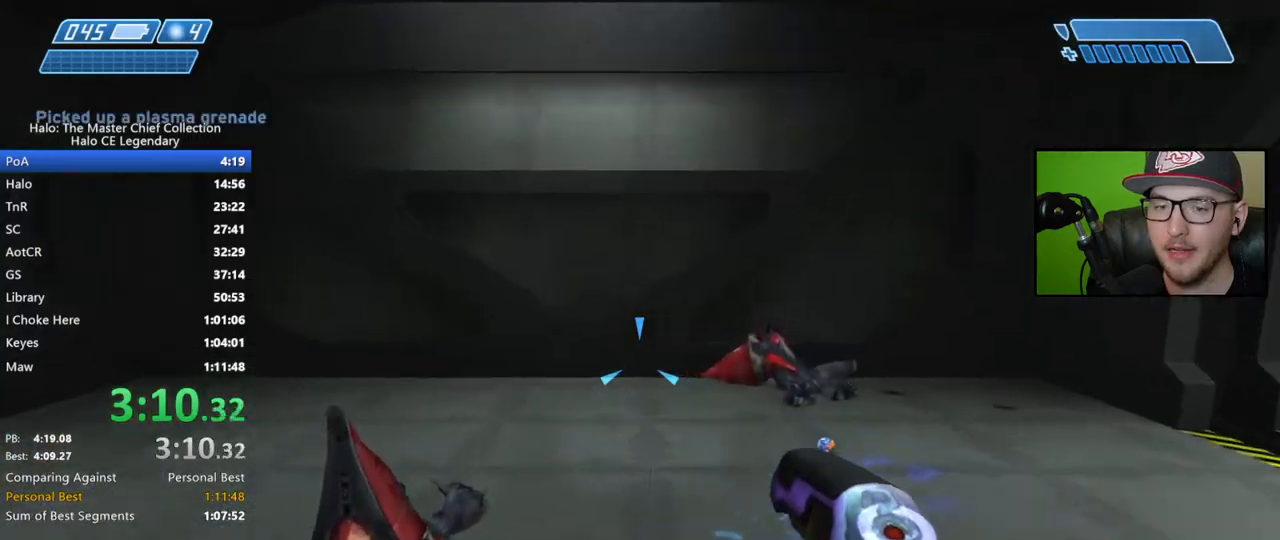
{"buttons": [], "left_stick": "up", "right_stick": "center", "events": [[283, "left_stick", "up"], [400, "X", "up"]]}
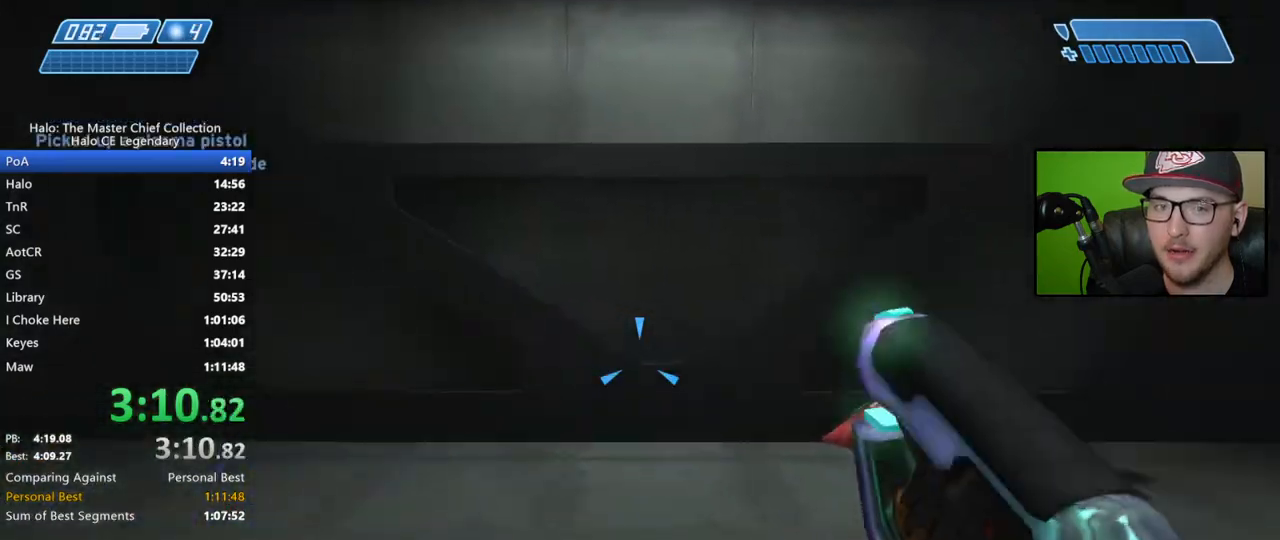
{"buttons": ["X"], "left_stick": "up", "right_stick": "center", "events": [[33, "right_stick", "right"], [233, "right_stick", "center"], [500, "X", "down"]]}
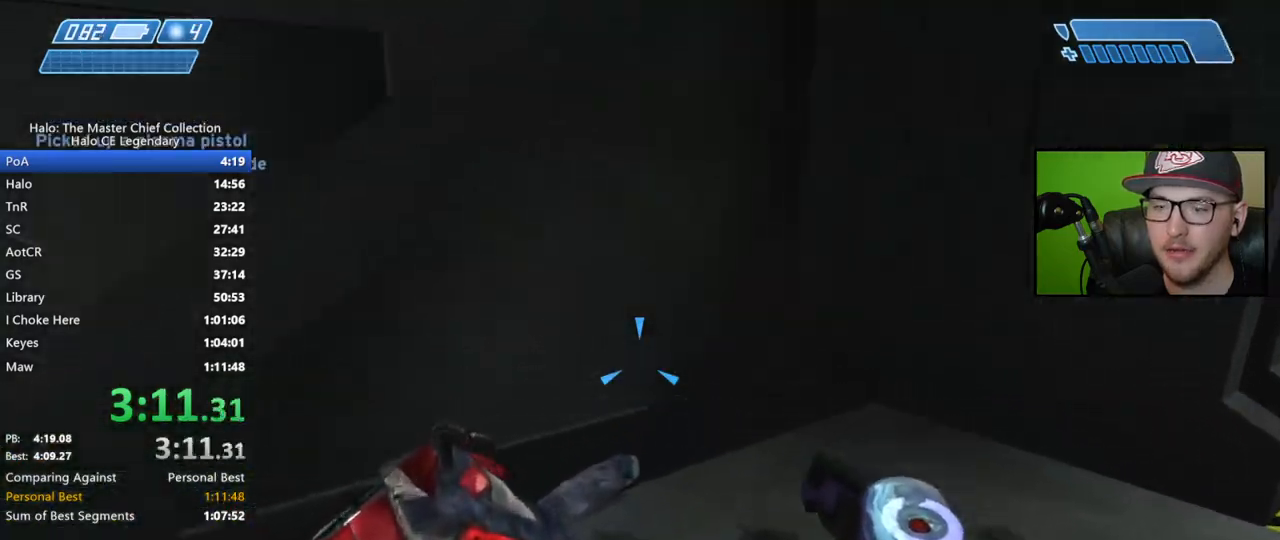
{"buttons": [], "left_stick": "right", "right_stick": "right", "events": [[350, "X", "up"], [350, "left_stick", "right"], [483, "right_stick", "right"]]}
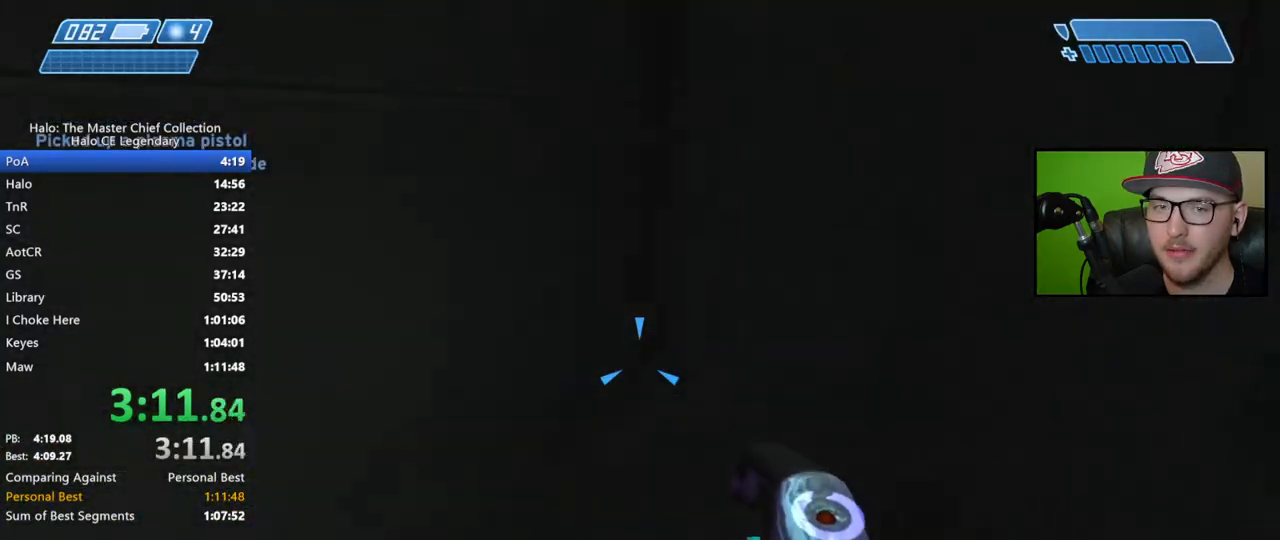
{"buttons": [], "left_stick": "up", "right_stick": "center", "events": [[217, "right_stick", "up-right"], [250, "left_stick", "up-right"], [367, "left_stick", "up"], [383, "right_stick", "center"]]}
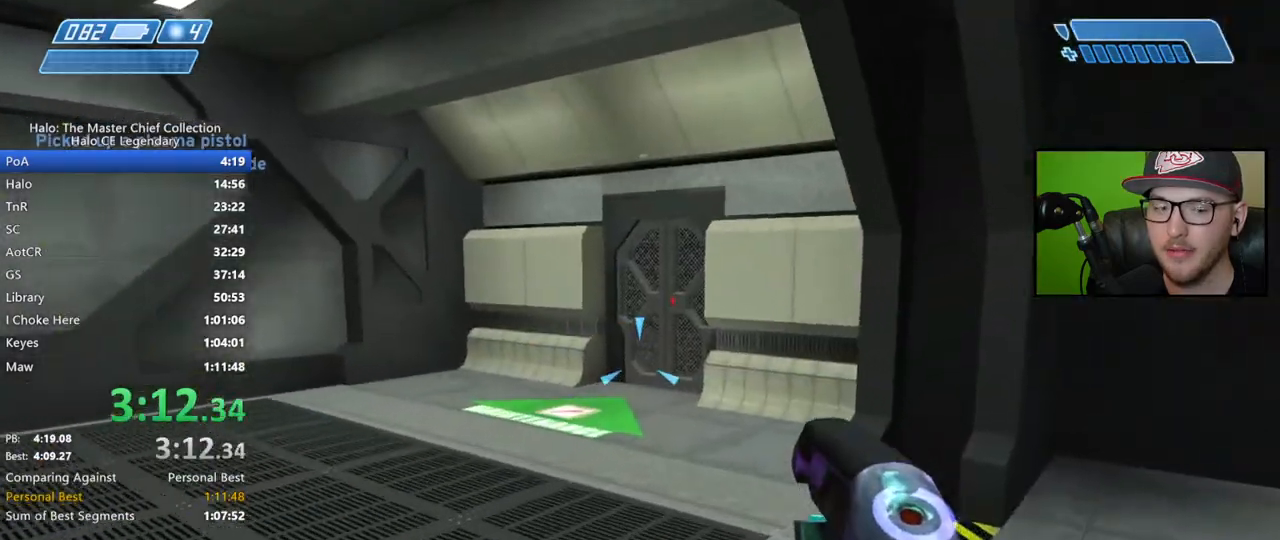
{"buttons": [], "left_stick": "up", "right_stick": "right", "events": [[200, "right_stick", "right"], [217, "L1", "down"], [333, "L1", "up"]]}
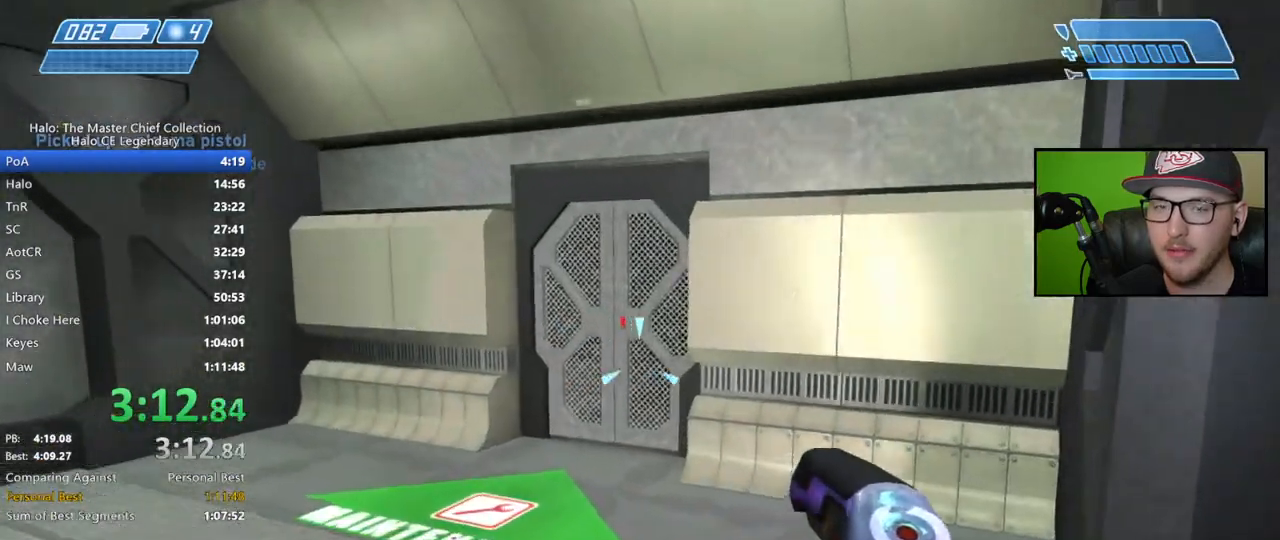
{"buttons": [], "left_stick": "up", "right_stick": "right", "events": []}
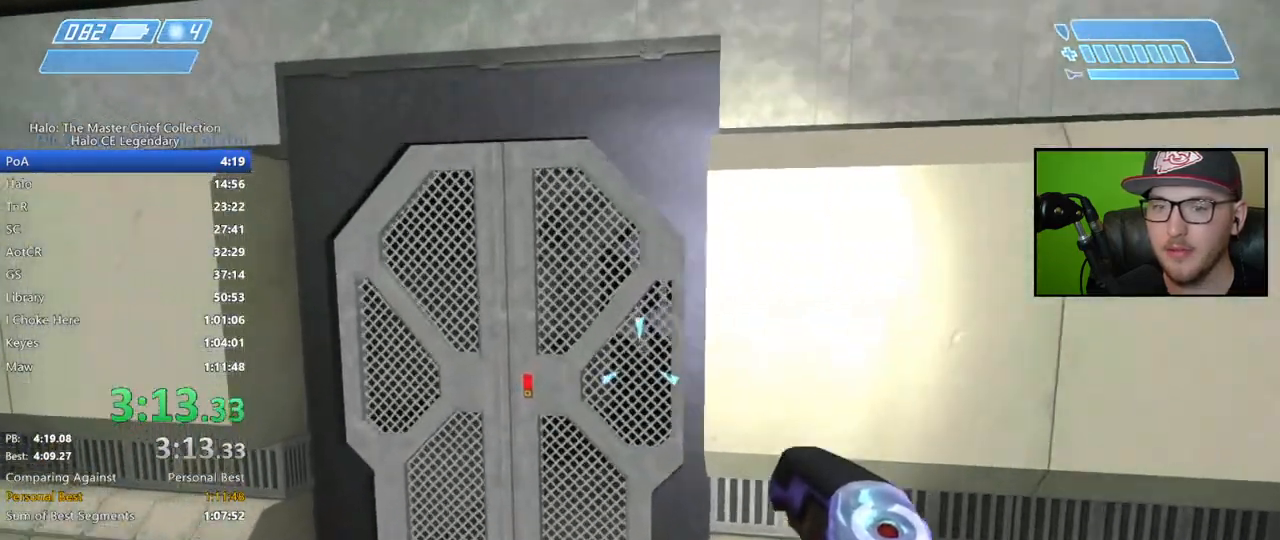
{"buttons": [], "left_stick": "center", "right_stick": "right", "events": [[117, "R1", "down"], [250, "R1", "up"], [383, "left_stick", "center"]]}
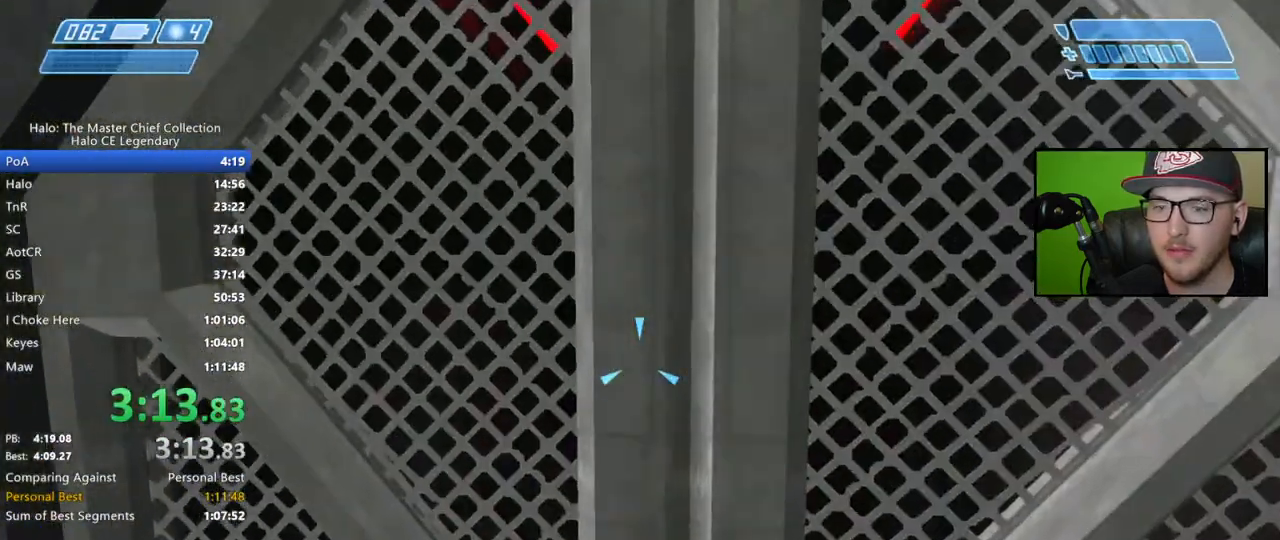
{"buttons": [], "left_stick": "center", "right_stick": "center", "events": [[100, "right_stick", "center"], [317, "right_stick", "right"], [417, "right_stick", "center"]]}
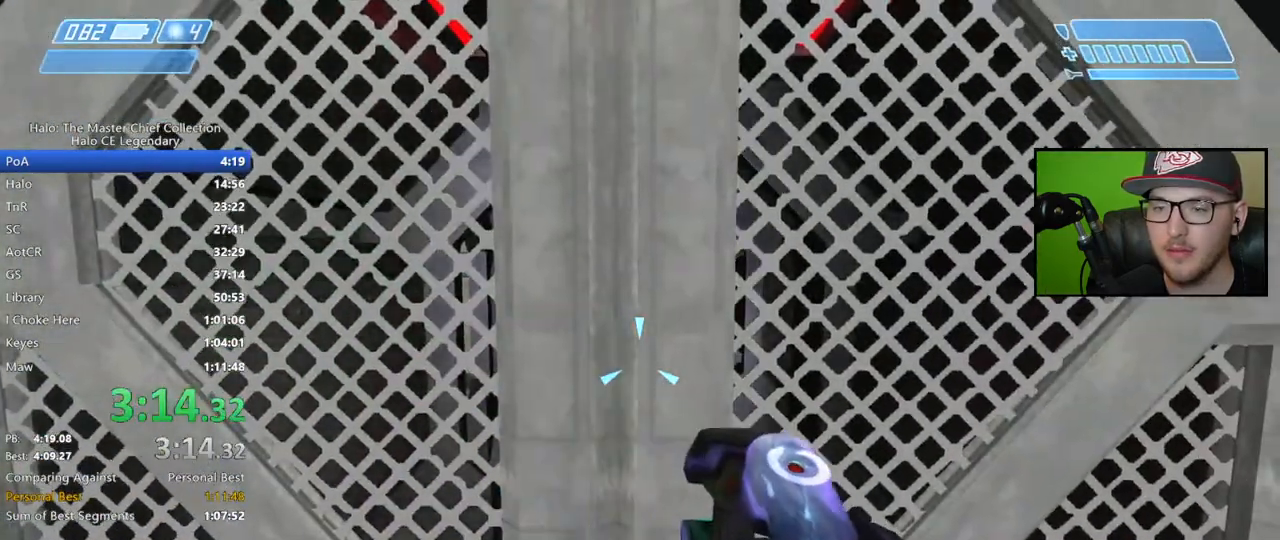
{"buttons": [], "left_stick": "center", "right_stick": "down-right", "events": [[483, "right_stick", "down-right"]]}
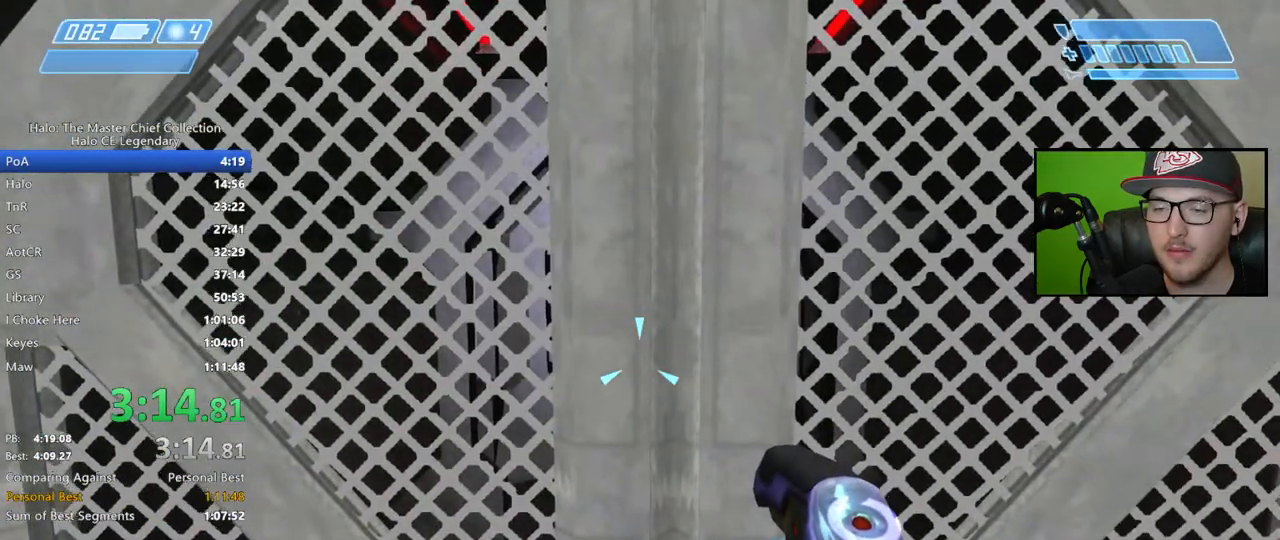
{"buttons": [], "left_stick": "center", "right_stick": "center", "events": [[117, "right_stick", "center"]]}
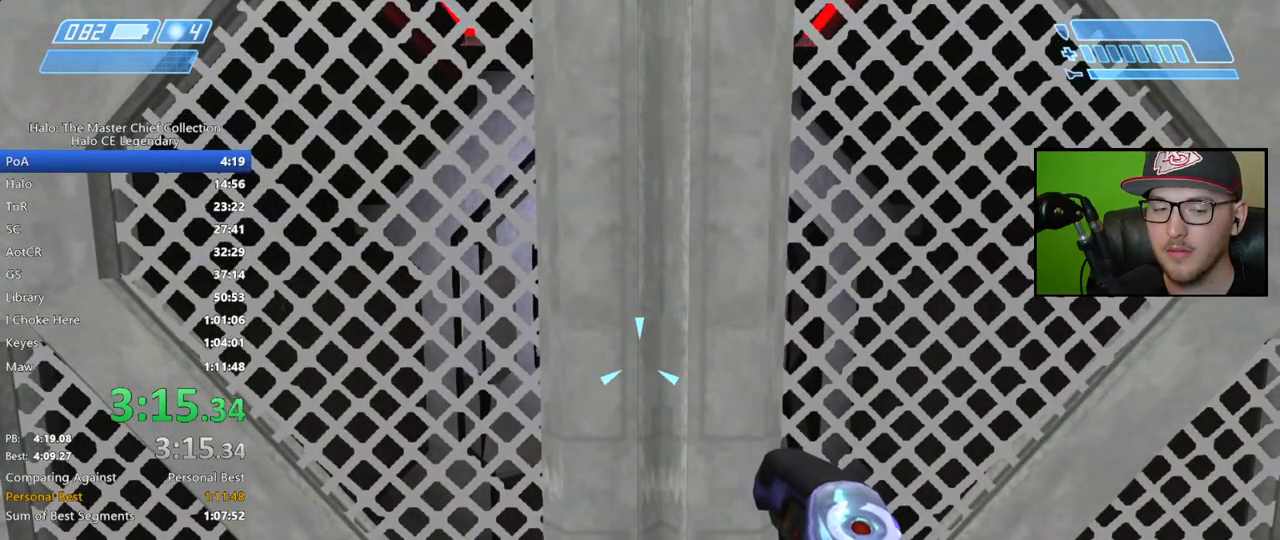
{"buttons": [], "left_stick": "center", "right_stick": "center", "events": []}
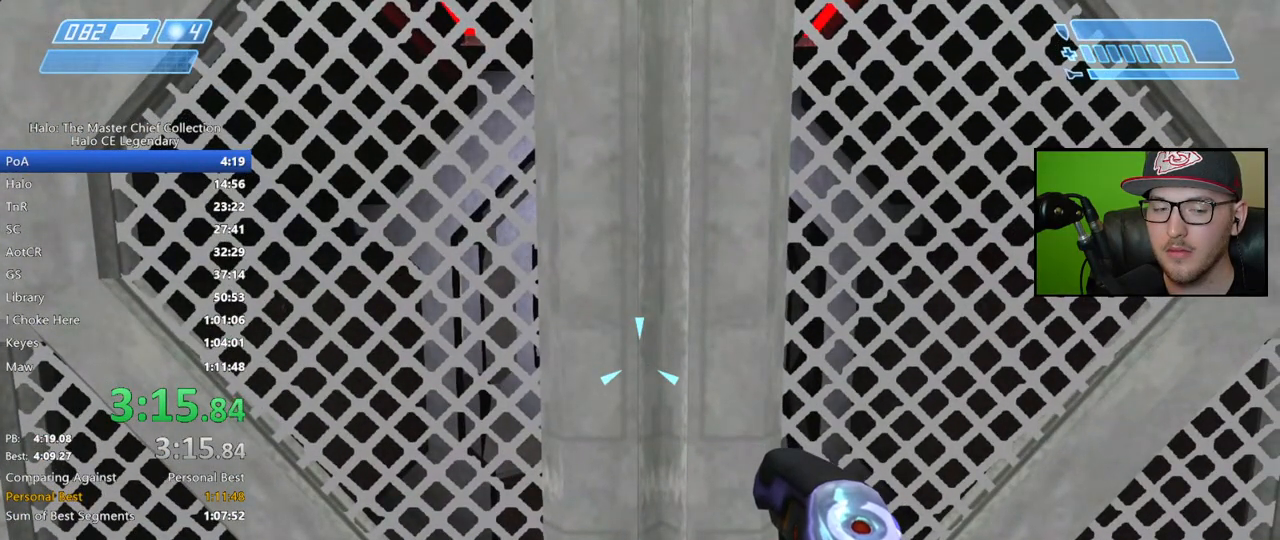
{"buttons": [], "left_stick": "center", "right_stick": "center", "events": [[283, "left_stick", "up"], [383, "left_stick", "center"]]}
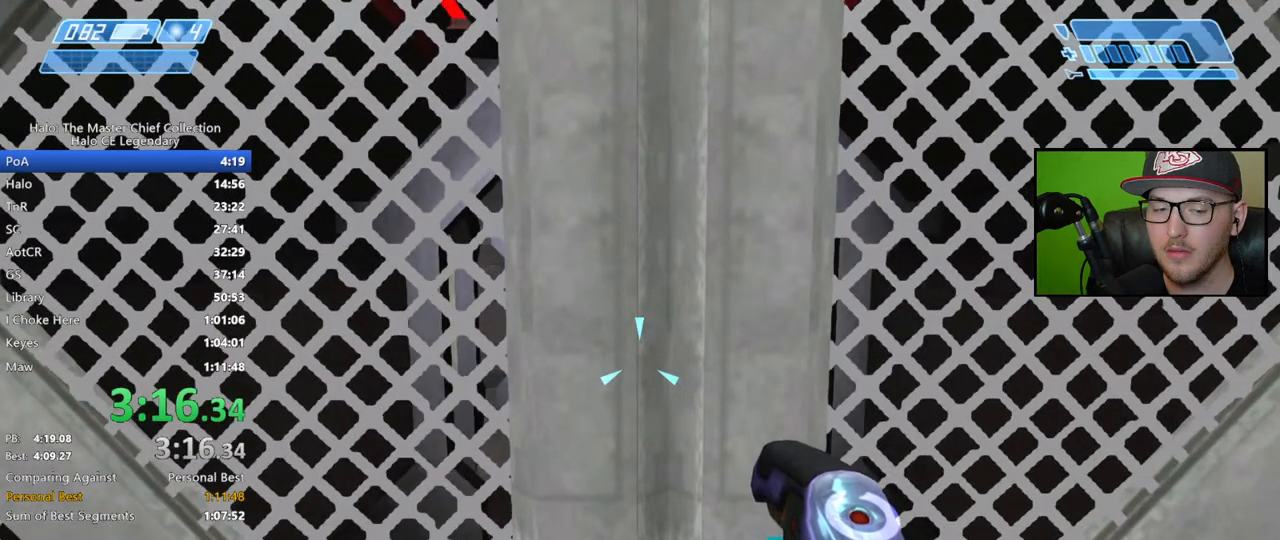
{"buttons": [], "left_stick": "down", "right_stick": "center", "events": [[467, "left_stick", "down"]]}
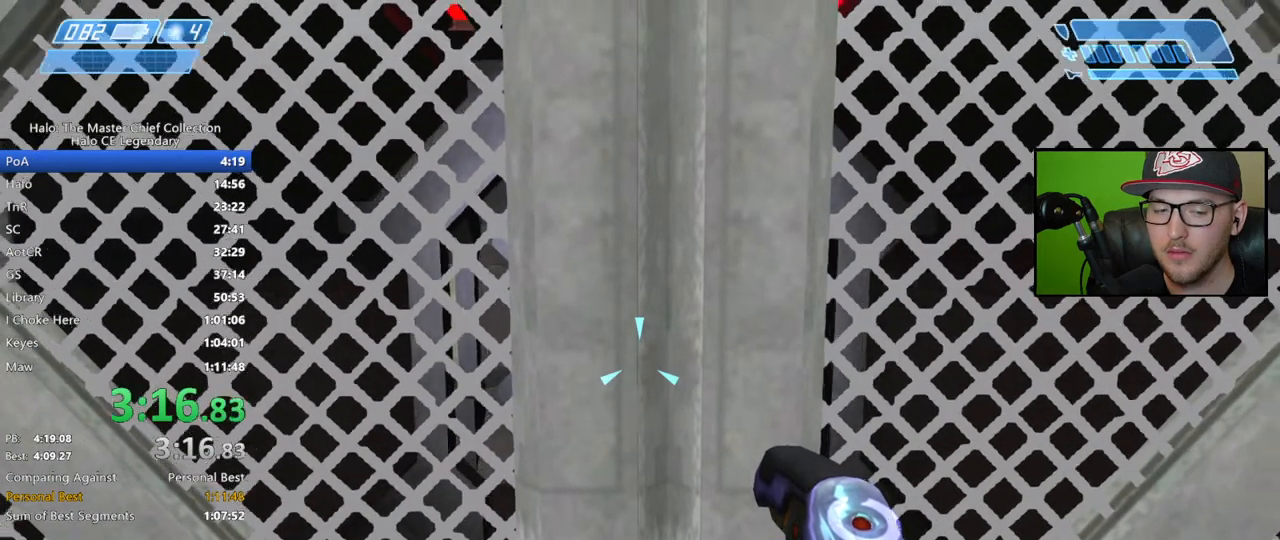
{"buttons": [], "left_stick": "up", "right_stick": "center", "events": [[150, "left_stick", "center"], [467, "left_stick", "up"]]}
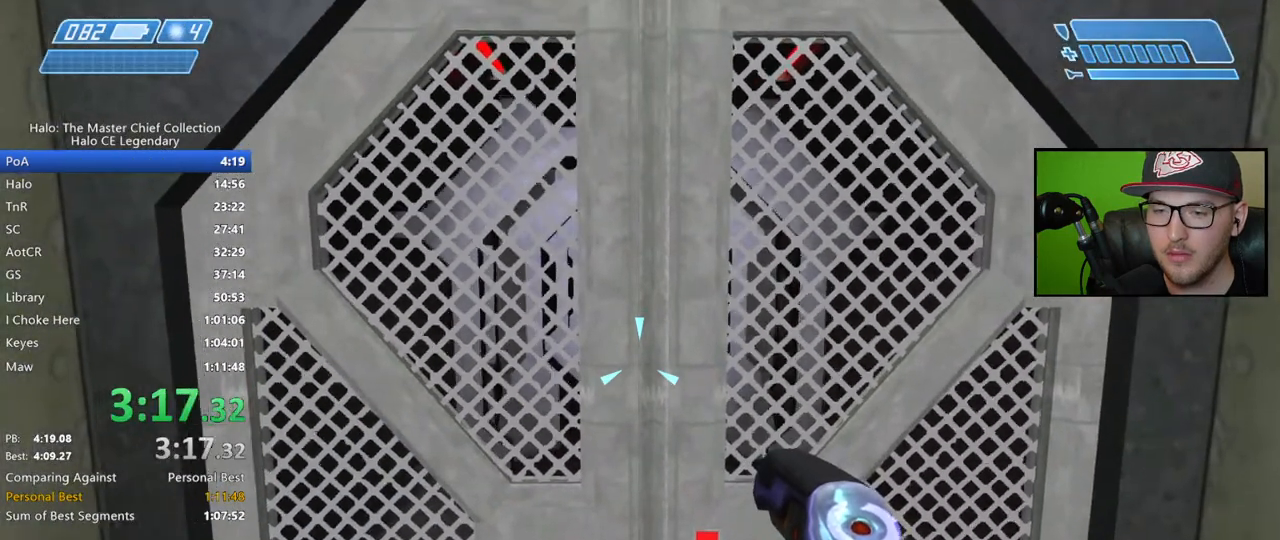
{"buttons": [], "left_stick": "center", "right_stick": "center", "events": [[117, "left_stick", "center"], [267, "left_stick", "up"], [383, "left_stick", "center"]]}
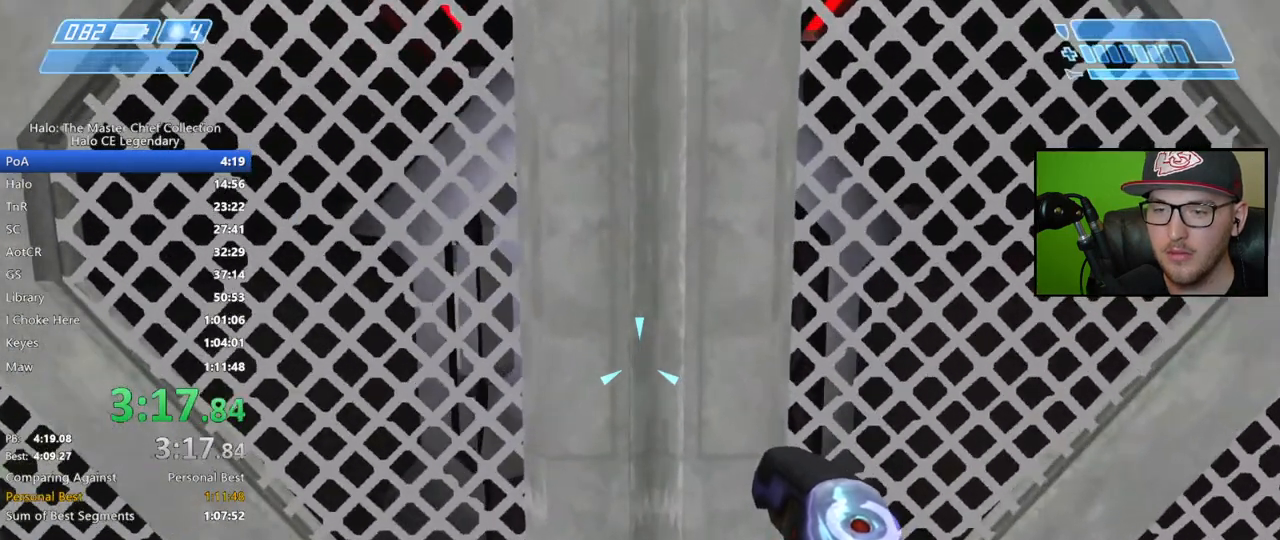
{"buttons": [], "left_stick": "center", "right_stick": "center", "events": []}
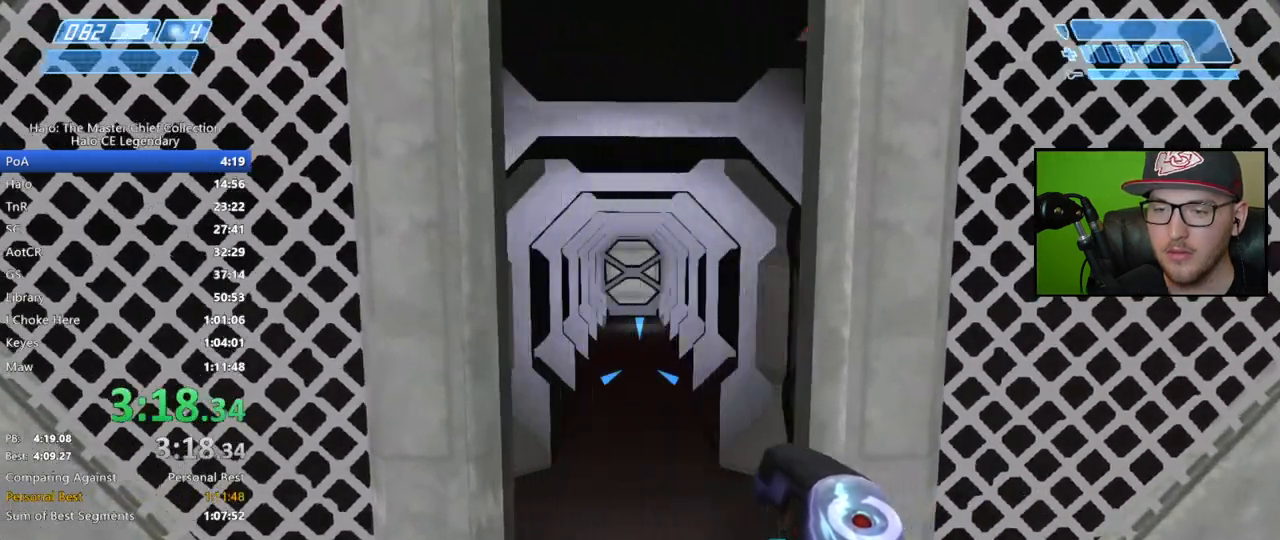
{"buttons": [], "left_stick": "up", "right_stick": "center", "events": [[50, "left_stick", "up"]]}
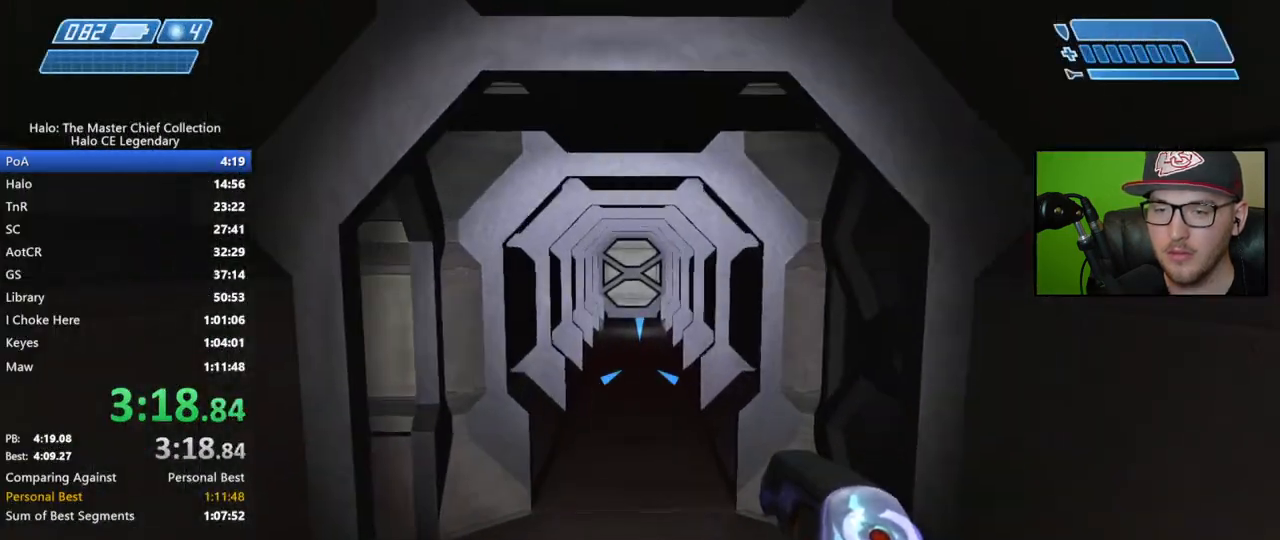
{"buttons": [], "left_stick": "up", "right_stick": "left", "events": [[217, "right_stick", "left"]]}
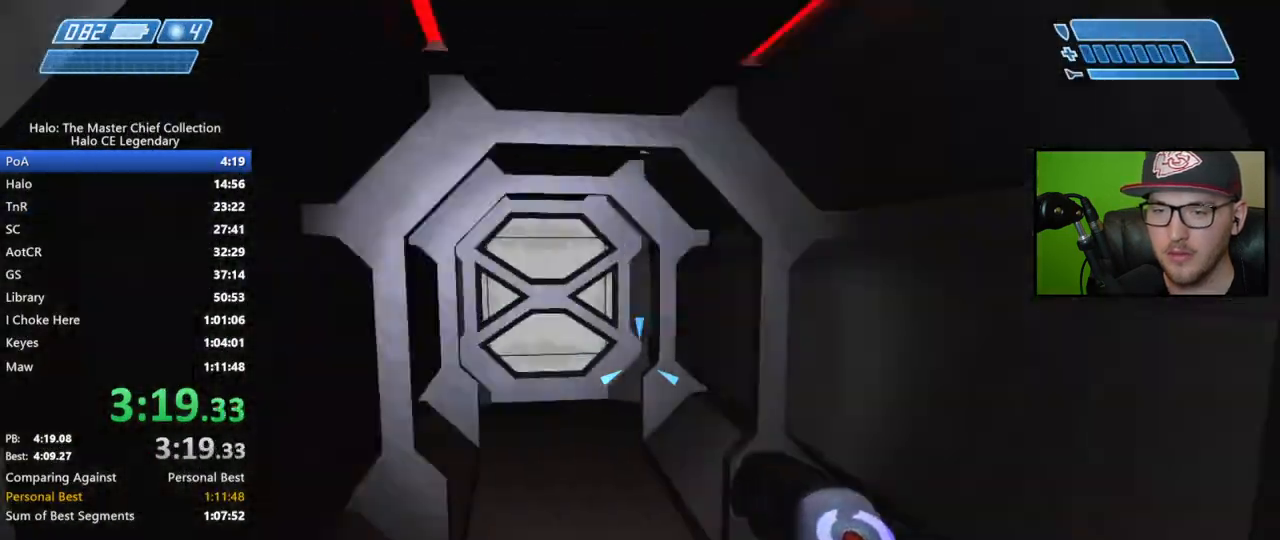
{"buttons": [], "left_stick": "up", "right_stick": "center", "events": [[67, "right_stick", "center"], [200, "right_stick", "left"], [317, "right_stick", "center"]]}
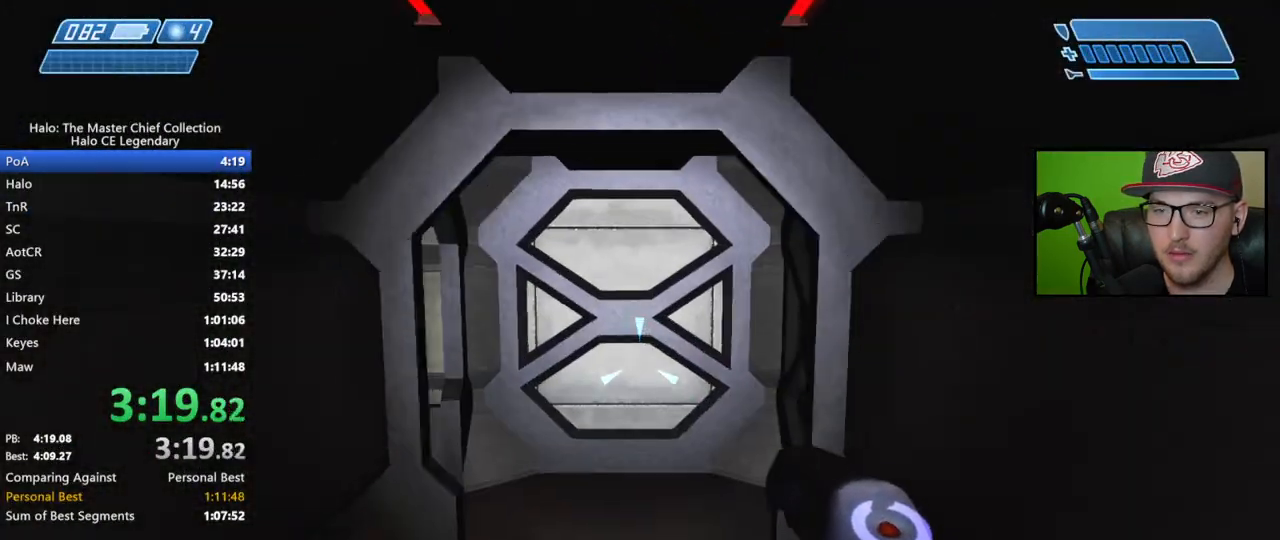
{"buttons": [], "left_stick": "up", "right_stick": "left", "events": [[383, "right_stick", "left"]]}
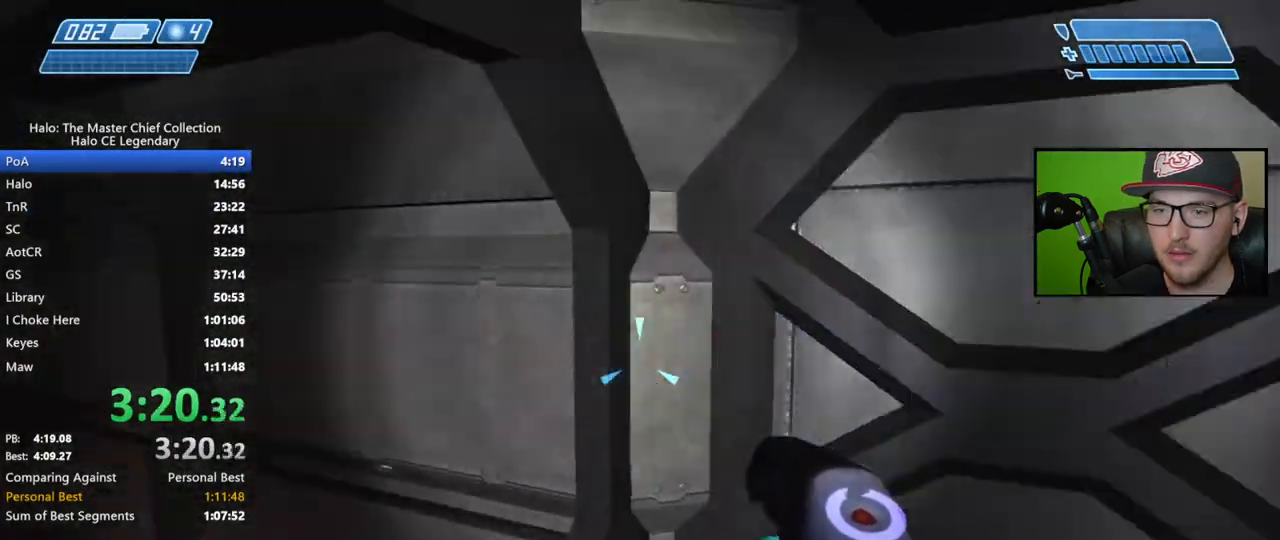
{"buttons": [], "left_stick": "up", "right_stick": "right", "events": [[267, "right_stick", "center"], [350, "right_stick", "right"]]}
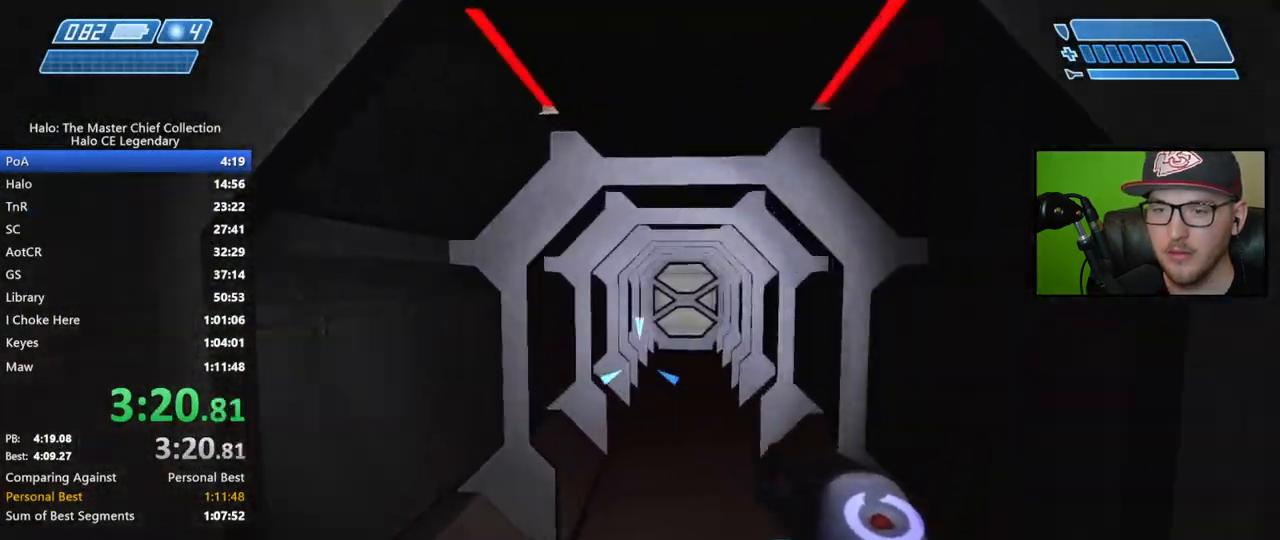
{"buttons": [], "left_stick": "up", "right_stick": "center", "events": [[433, "right_stick", "center"]]}
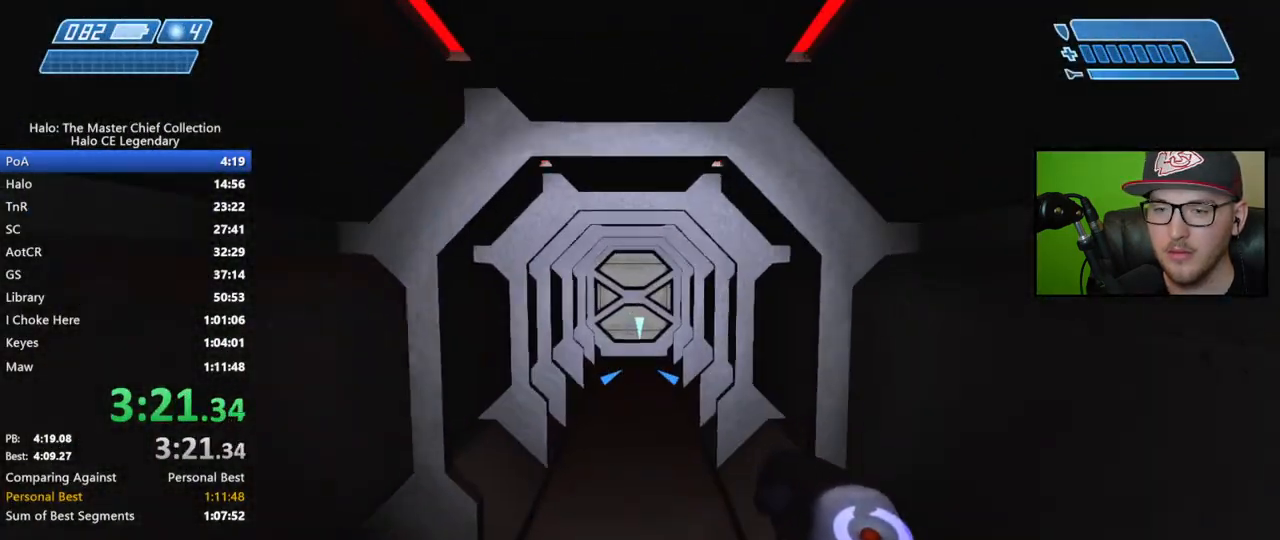
{"buttons": ["Y"], "left_stick": "up", "right_stick": "center", "events": [[383, "Y", "down"], [433, "Y", "up"], [500, "Y", "down"]]}
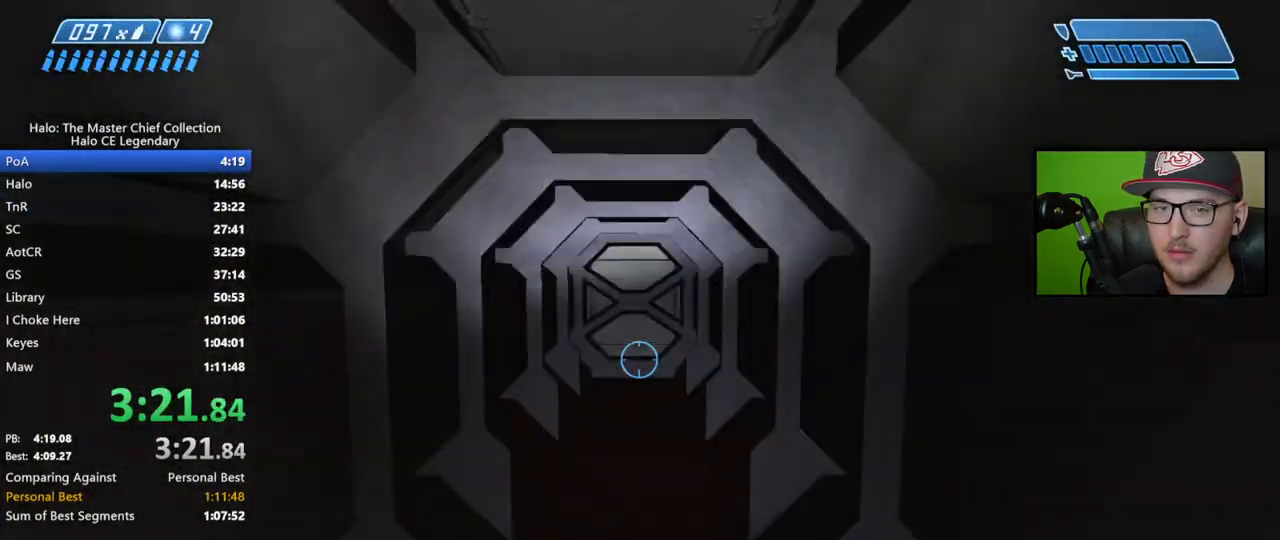
{"buttons": [], "left_stick": "up", "right_stick": "center", "events": [[83, "Y", "up"]]}
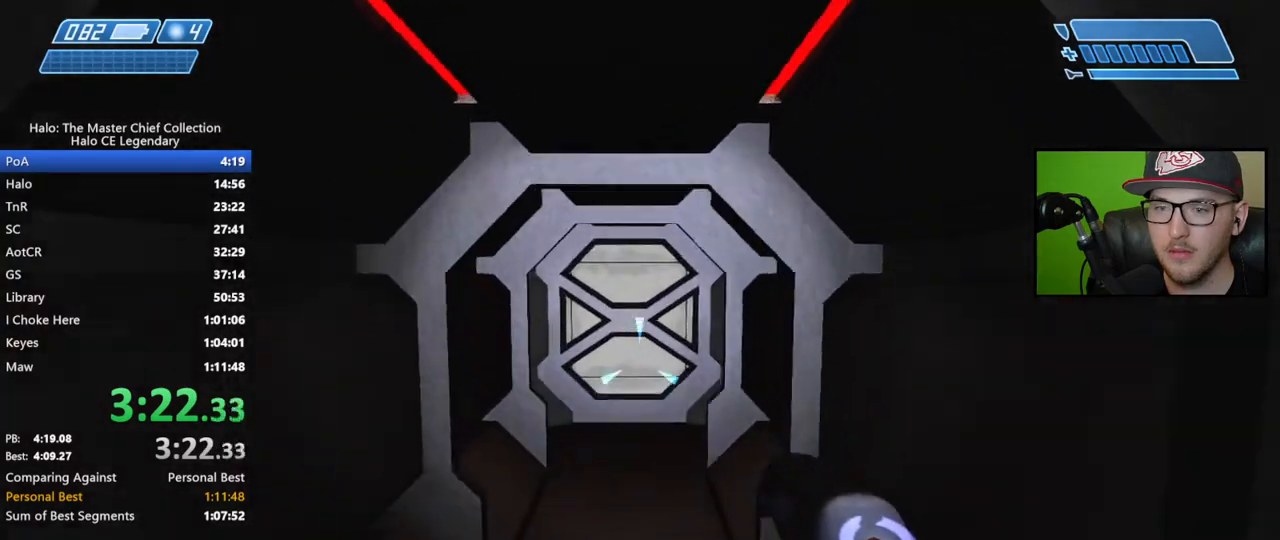
{"buttons": [], "left_stick": "up", "right_stick": "down", "events": [[133, "right_stick", "down"]]}